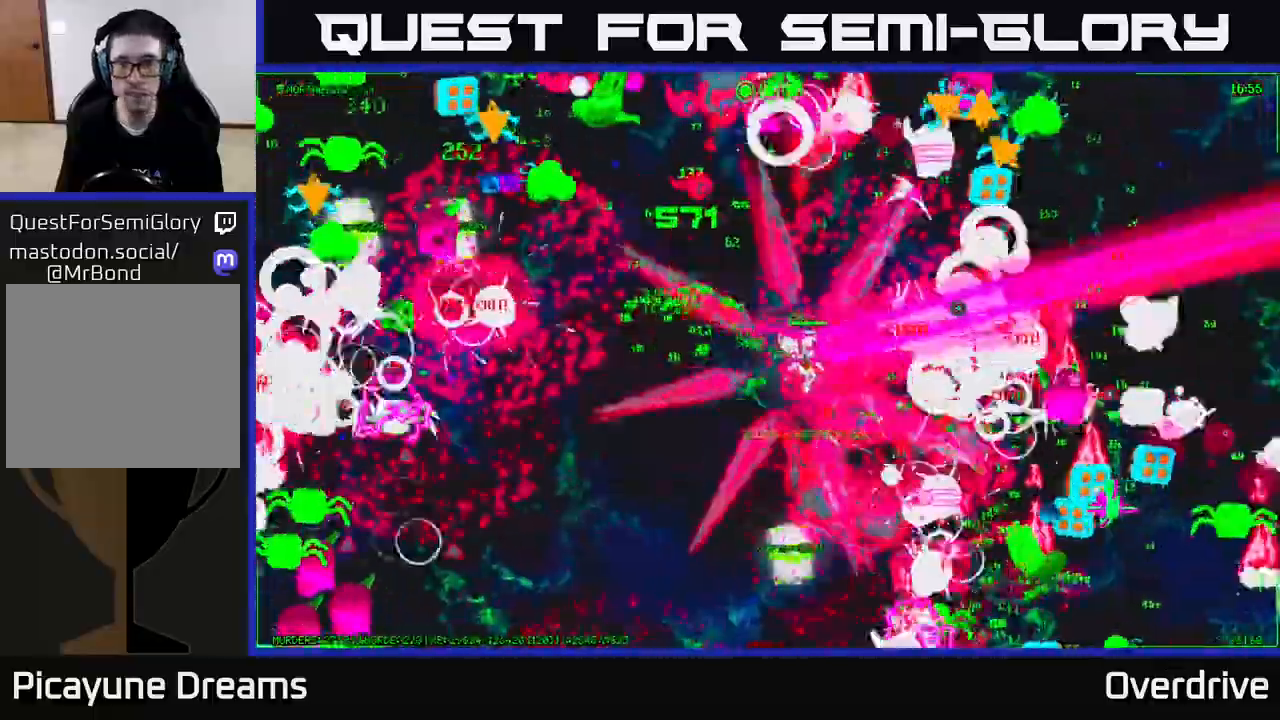
Gameplay with a controller (Xbox layout); each line is a JSON object with the inputs held at the frame after it. "events" lists button and stick changes between this image and that frame as [ms after this image, input, new state], when the widget could be followed in between.
{"buttons": [], "left_stick": "down-right", "right_stick": "up-right", "events": [[117, "right_stick", "down-right"], [350, "right_stick", "up-right"]]}
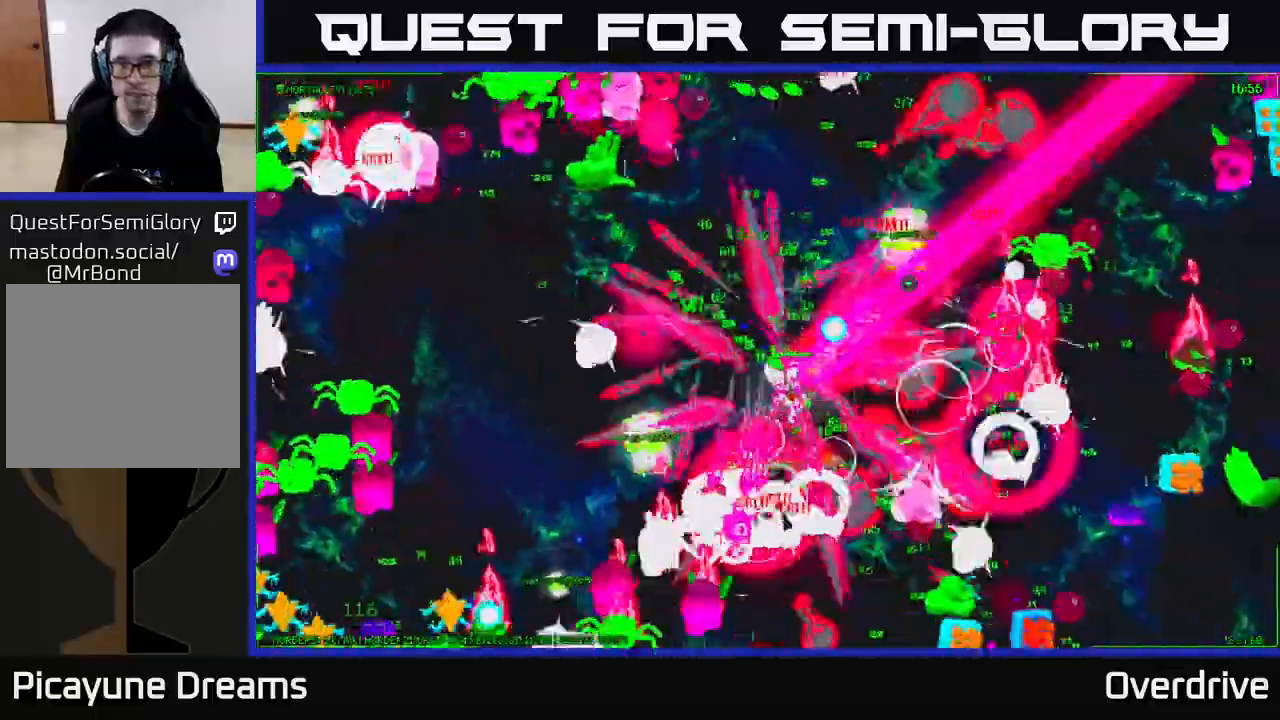
{"buttons": [], "left_stick": "left", "right_stick": "left", "events": [[83, "right_stick", "down-right"], [200, "right_stick", "down-left"], [300, "right_stick", "left"], [333, "left_stick", "down-left"], [400, "left_stick", "left"]]}
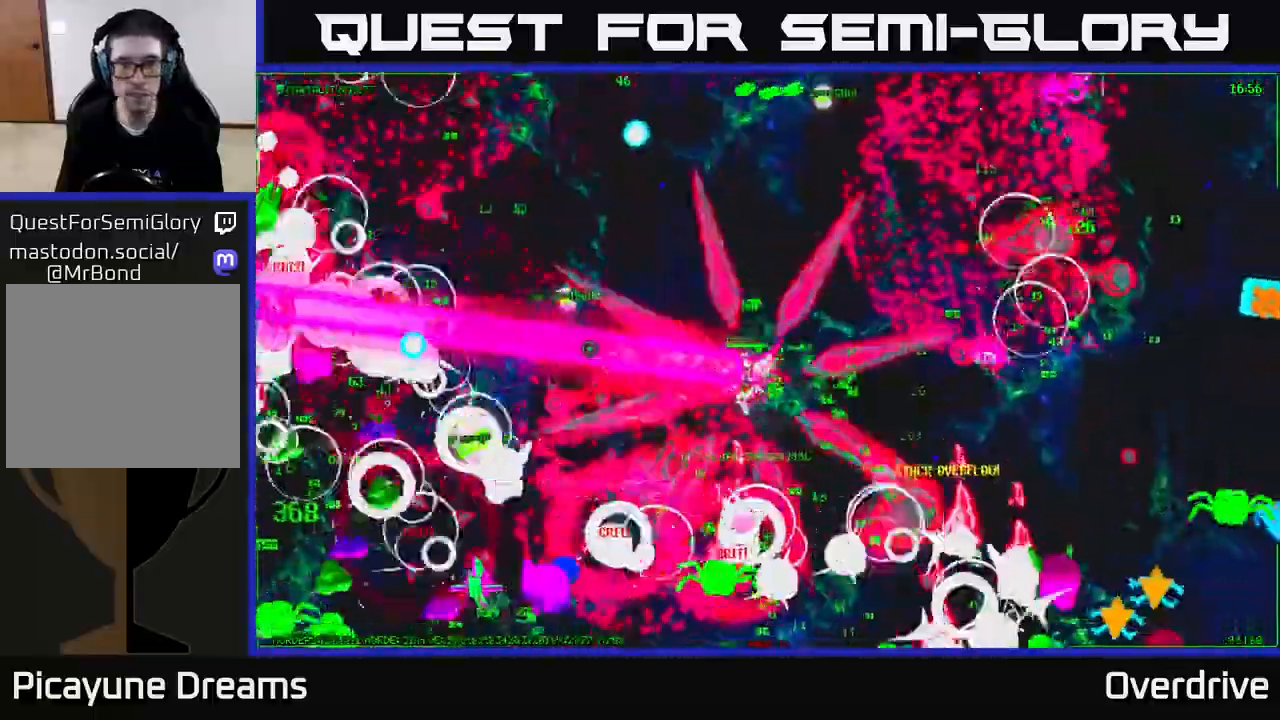
{"buttons": [], "left_stick": "up-left", "right_stick": "down-left", "events": [[133, "right_stick", "down-left"], [300, "right_stick", "left"], [450, "right_stick", "down-left"], [467, "left_stick", "up-left"]]}
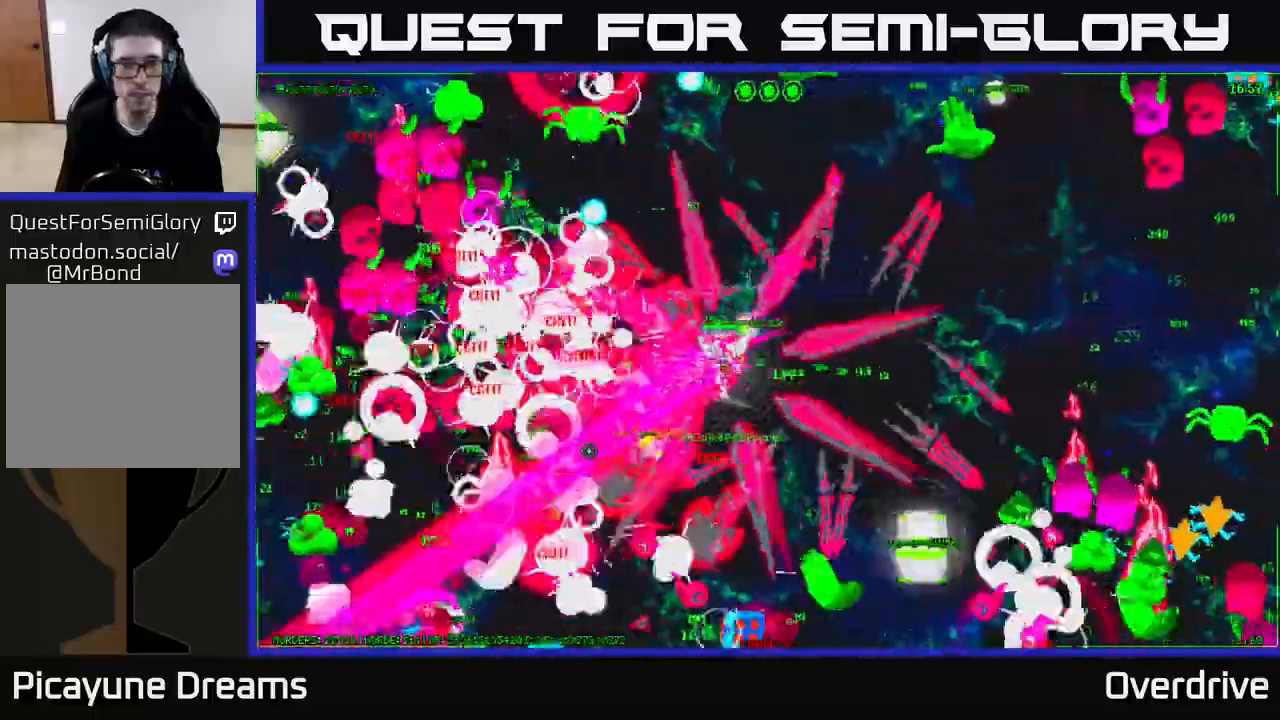
{"buttons": [], "left_stick": "left", "right_stick": "down-left", "events": [[83, "left_stick", "left"], [83, "right_stick", "up-left"], [200, "right_stick", "down-left"], [350, "right_stick", "up-left"], [450, "right_stick", "down-left"]]}
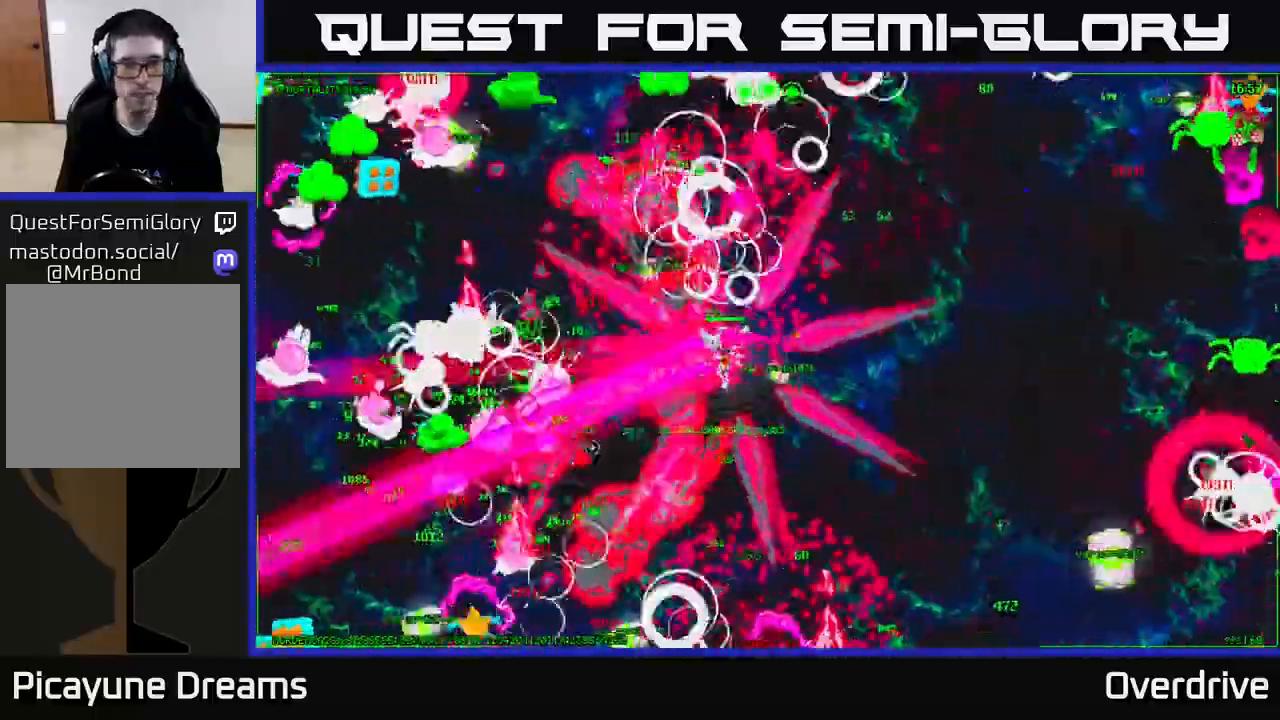
{"buttons": [], "left_stick": "left", "right_stick": "down-left", "events": [[117, "right_stick", "up-left"], [217, "right_stick", "down-left"], [367, "right_stick", "up-left"], [500, "right_stick", "down-left"]]}
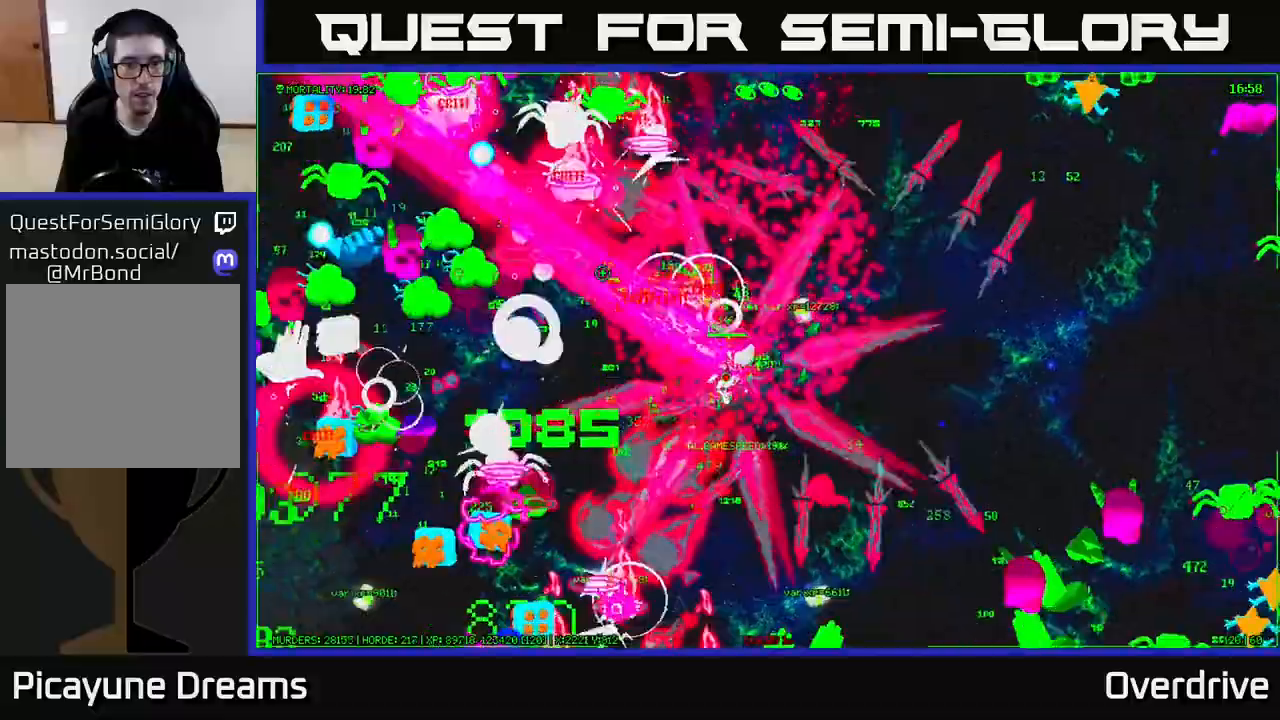
{"buttons": [], "left_stick": "left", "right_stick": "up-left", "events": [[167, "right_stick", "up-left"], [333, "right_stick", "down-left"], [467, "right_stick", "up-left"]]}
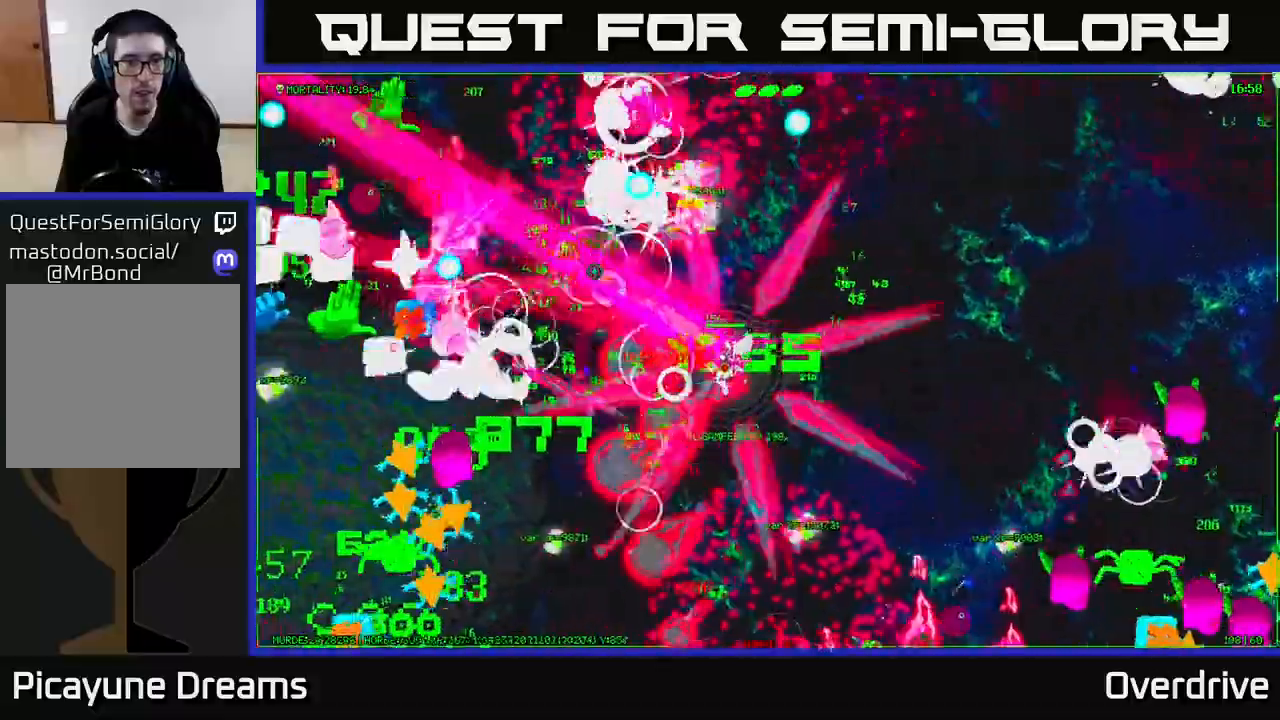
{"buttons": [], "left_stick": "down-left", "right_stick": "up-left", "events": [[100, "right_stick", "down-left"], [217, "left_stick", "down-left"], [267, "right_stick", "up-left"], [367, "right_stick", "down-left"], [483, "right_stick", "up-left"]]}
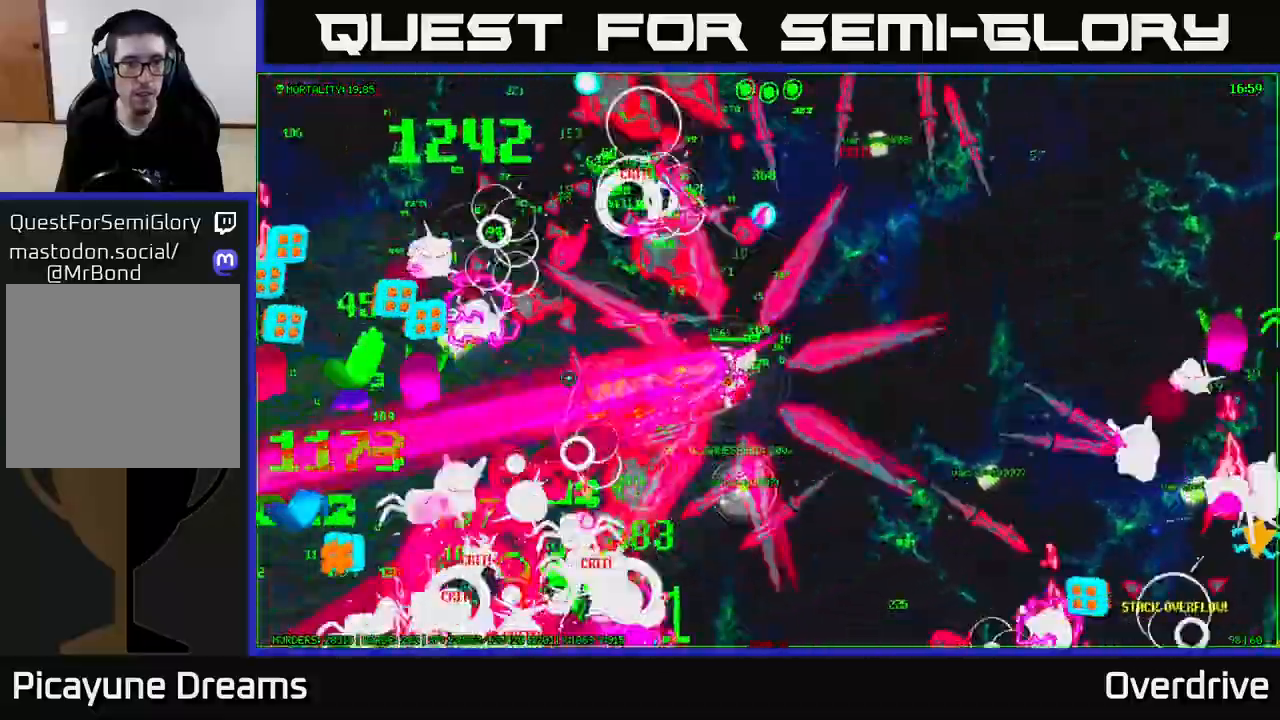
{"buttons": [], "left_stick": "left", "right_stick": "up-left", "events": [[67, "right_stick", "down-left"], [183, "left_stick", "left"], [250, "right_stick", "up-left"], [333, "right_stick", "down-left"], [500, "right_stick", "up-left"]]}
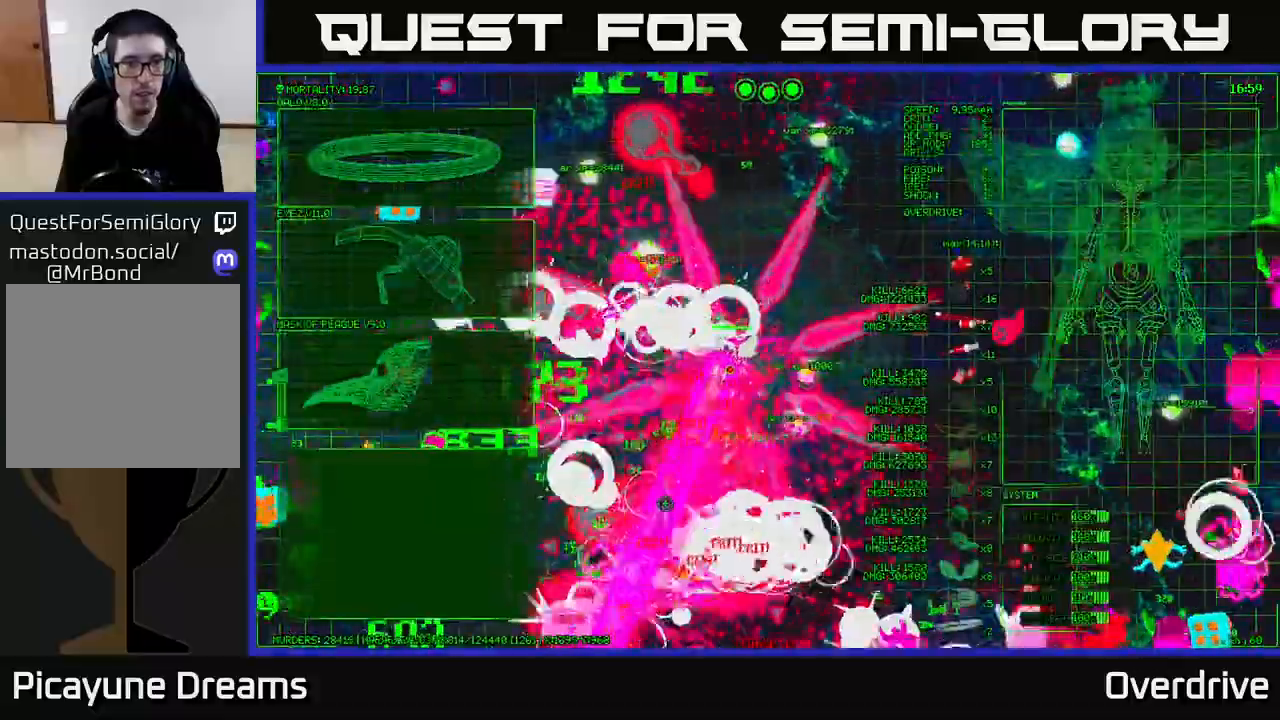
{"buttons": [], "left_stick": "up-left", "right_stick": "down-left", "events": [[183, "left_stick", "up-left"], [417, "right_stick", "down-left"]]}
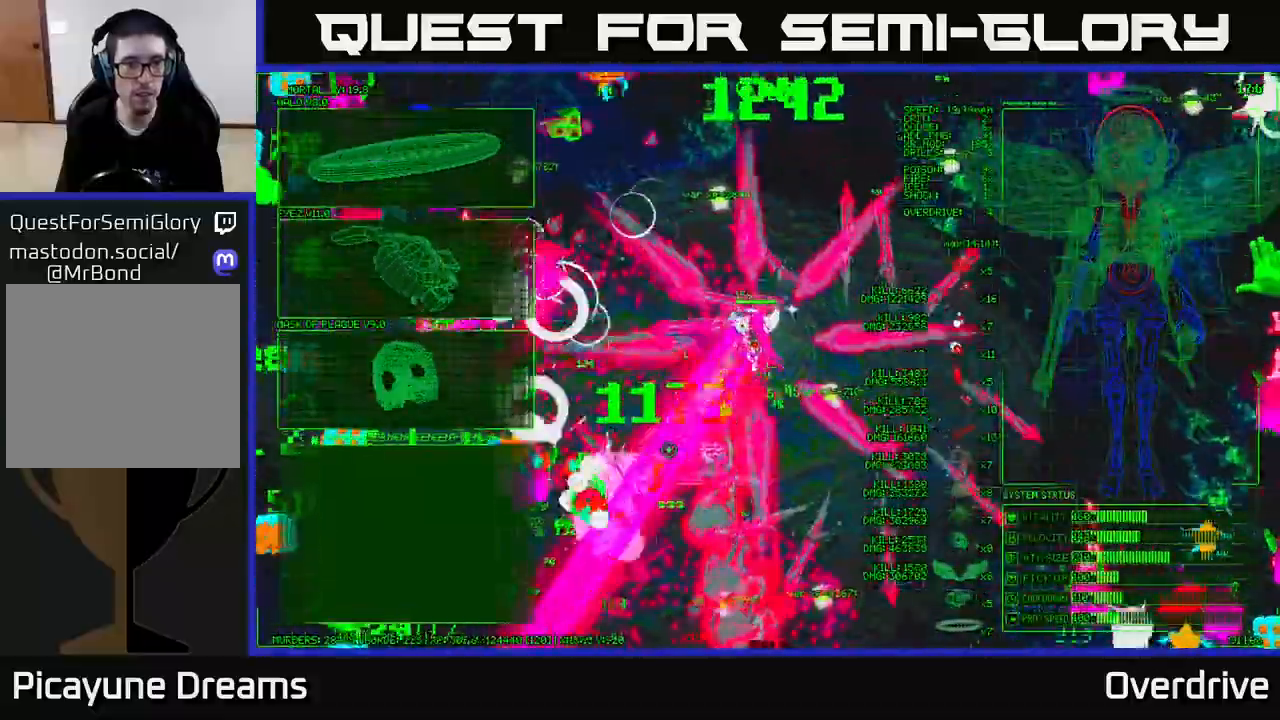
{"buttons": [], "left_stick": "left", "right_stick": "center", "events": [[83, "left_stick", "down-left"], [100, "right_stick", "up-left"], [283, "right_stick", "down-left"], [300, "left_stick", "center"], [333, "right_stick", "center"], [450, "left_stick", "left"]]}
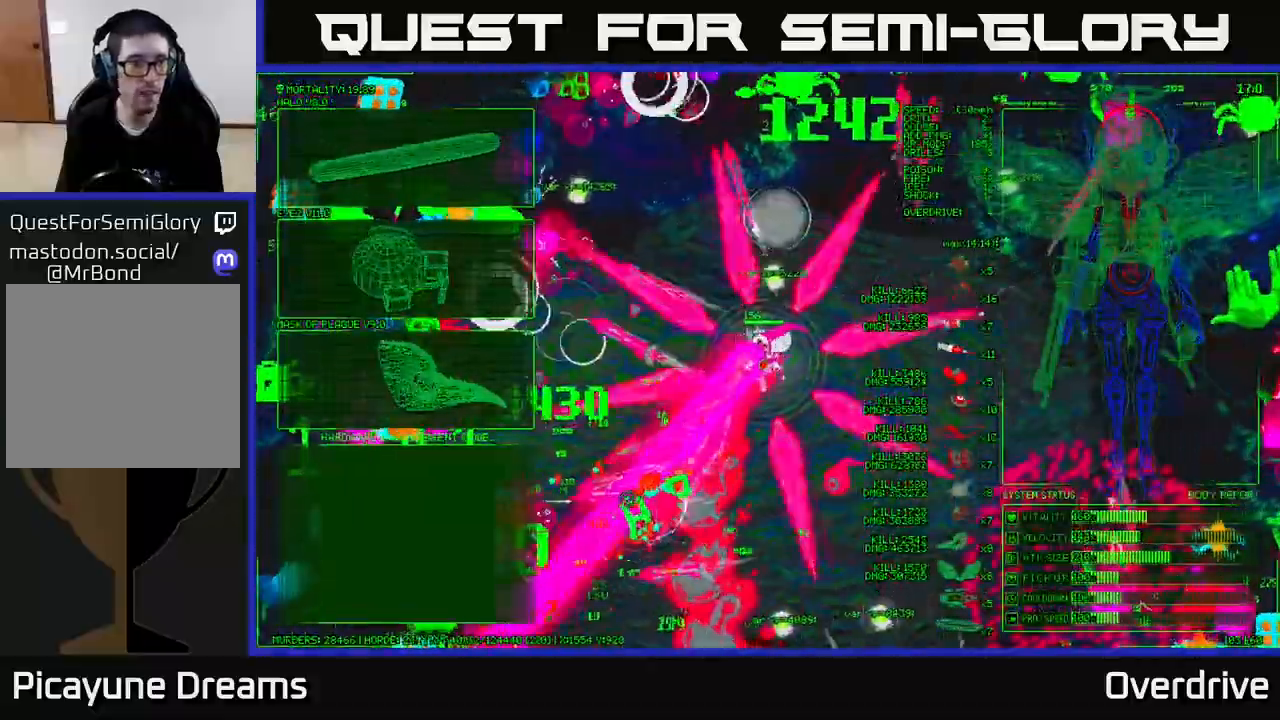
{"buttons": [], "left_stick": "up-left", "right_stick": "center", "events": [[117, "left_stick", "up-left"]]}
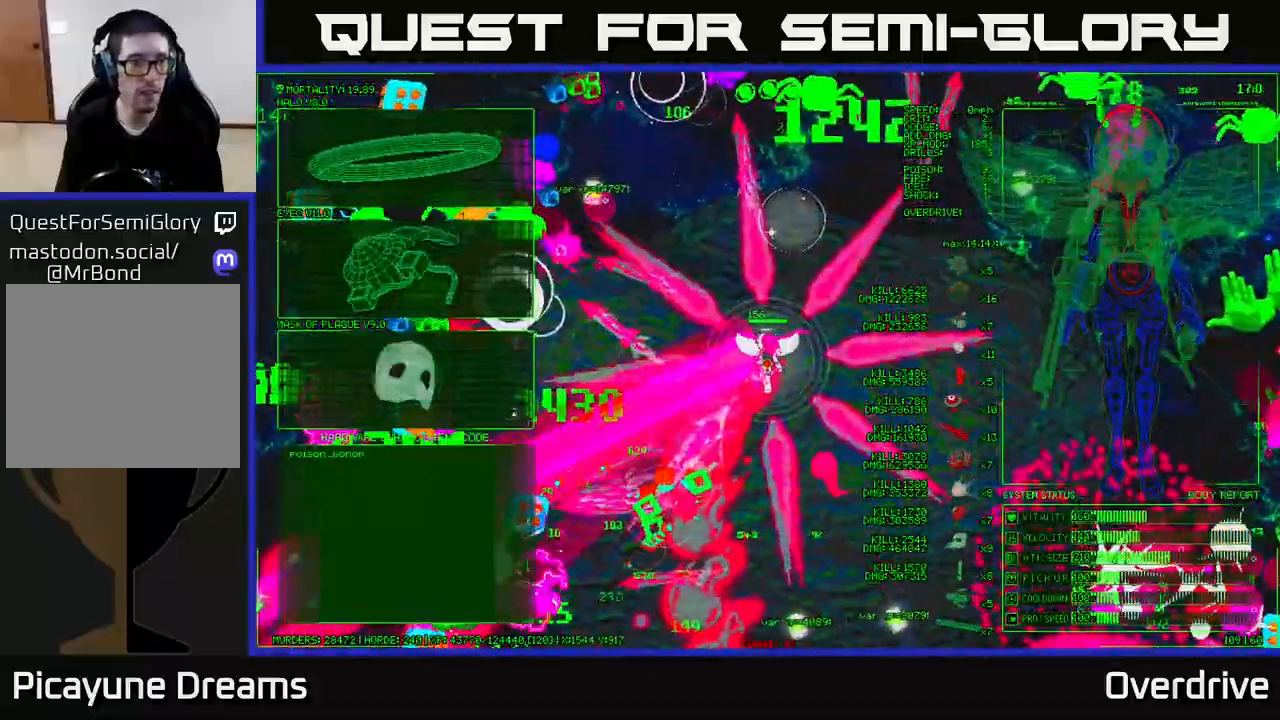
{"buttons": [], "left_stick": "up-left", "right_stick": "center", "events": [[150, "left_stick", "up"], [433, "left_stick", "up-left"]]}
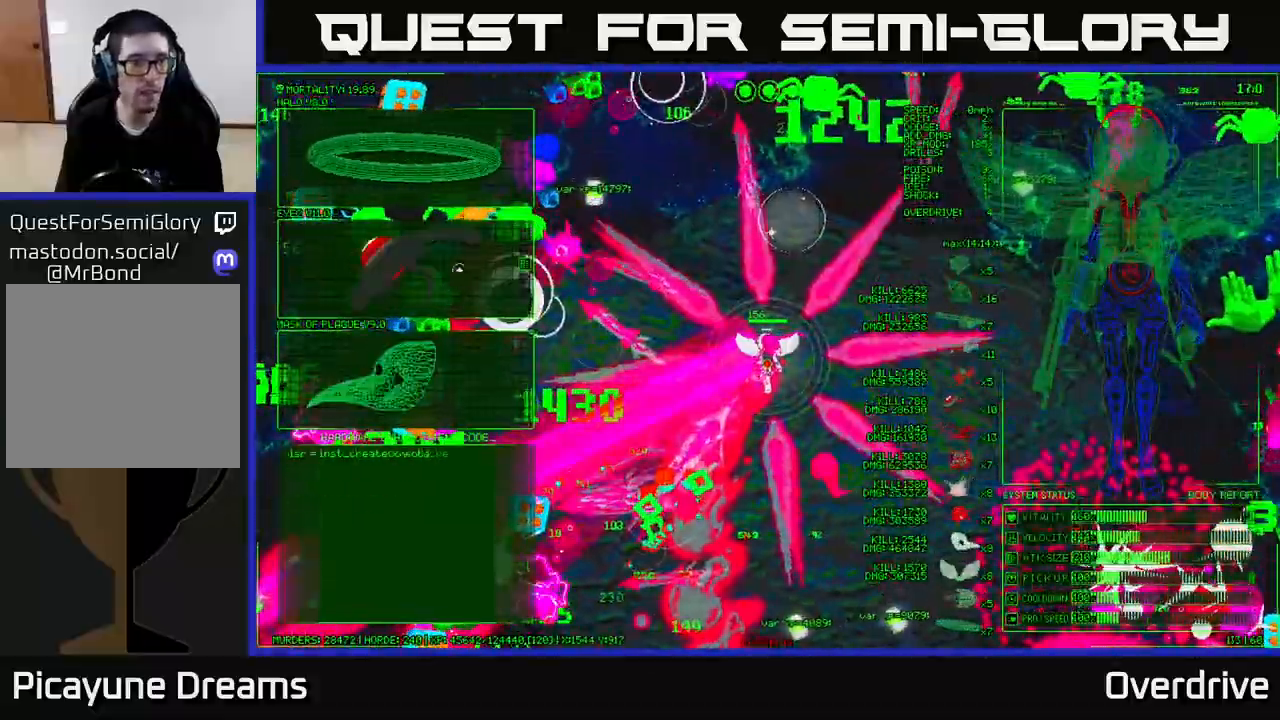
{"buttons": [], "left_stick": "down-left", "right_stick": "left", "events": [[33, "A", "down"], [33, "left_stick", "center"], [117, "A", "up"], [150, "left_stick", "left"], [283, "right_stick", "left"], [367, "left_stick", "down-left"]]}
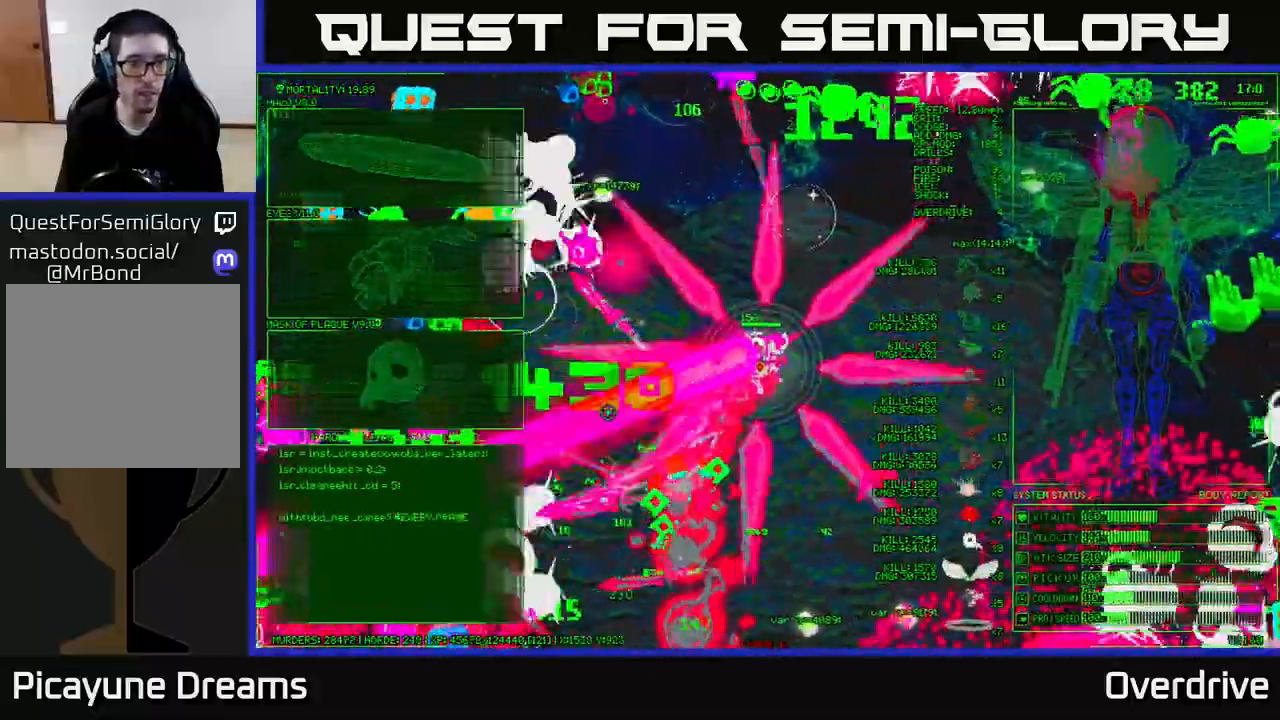
{"buttons": [], "left_stick": "down-left", "right_stick": "up", "events": [[83, "right_stick", "down"], [233, "right_stick", "left"], [383, "right_stick", "up"]]}
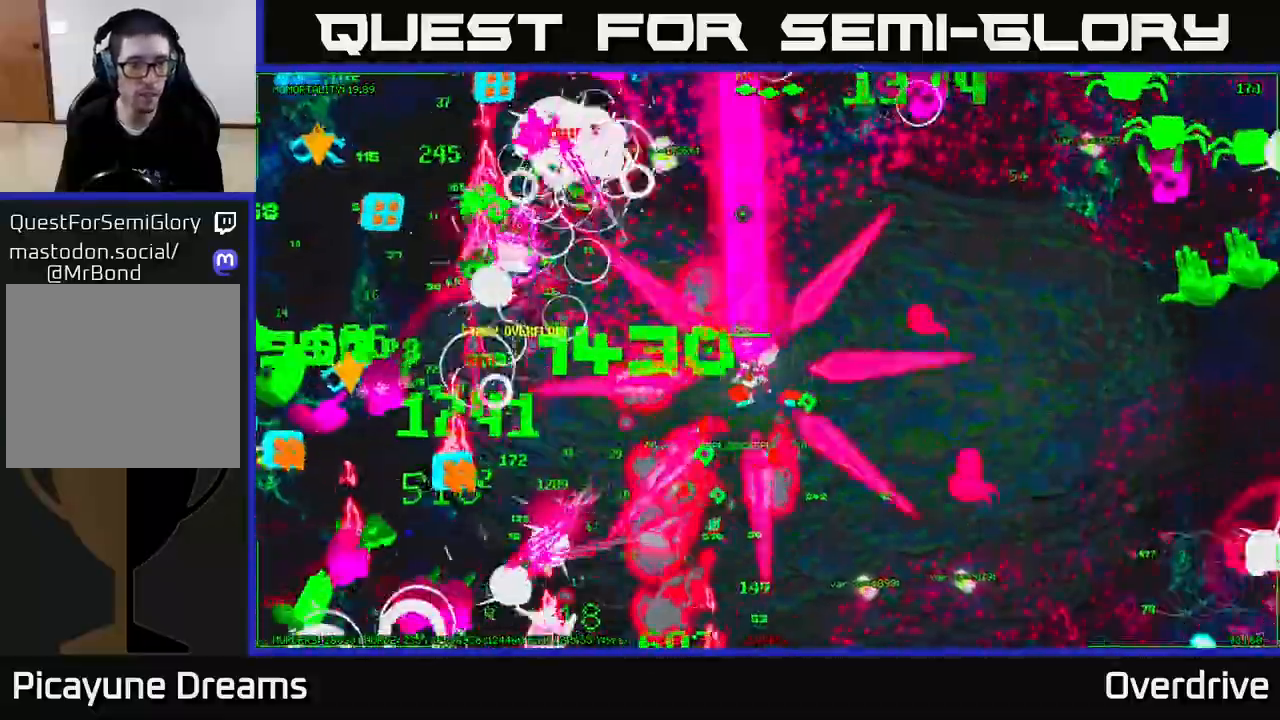
{"buttons": [], "left_stick": "left", "right_stick": "down-left", "events": [[50, "right_stick", "left"], [133, "right_stick", "down-left"], [267, "right_stick", "up-left"], [400, "left_stick", "left"], [400, "right_stick", "down-left"]]}
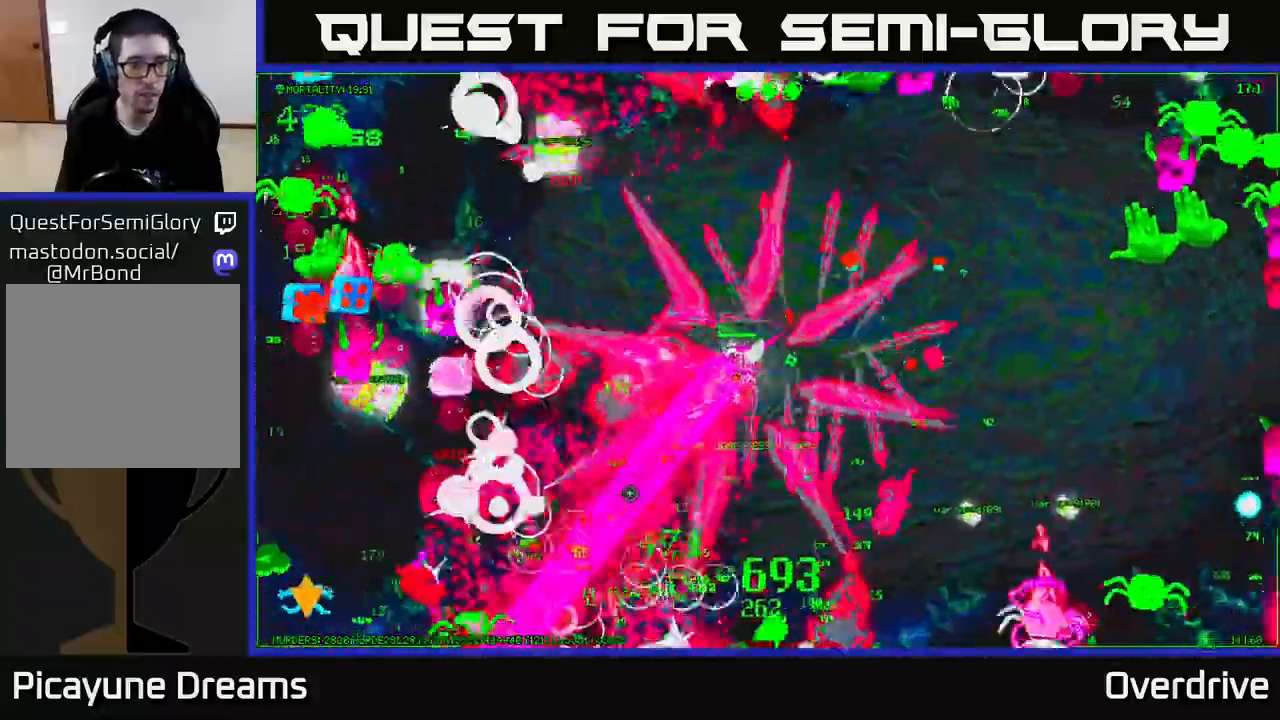
{"buttons": [], "left_stick": "left", "right_stick": "up-left", "events": [[50, "right_stick", "up-left"], [183, "right_stick", "down-left"], [350, "right_stick", "up-left"]]}
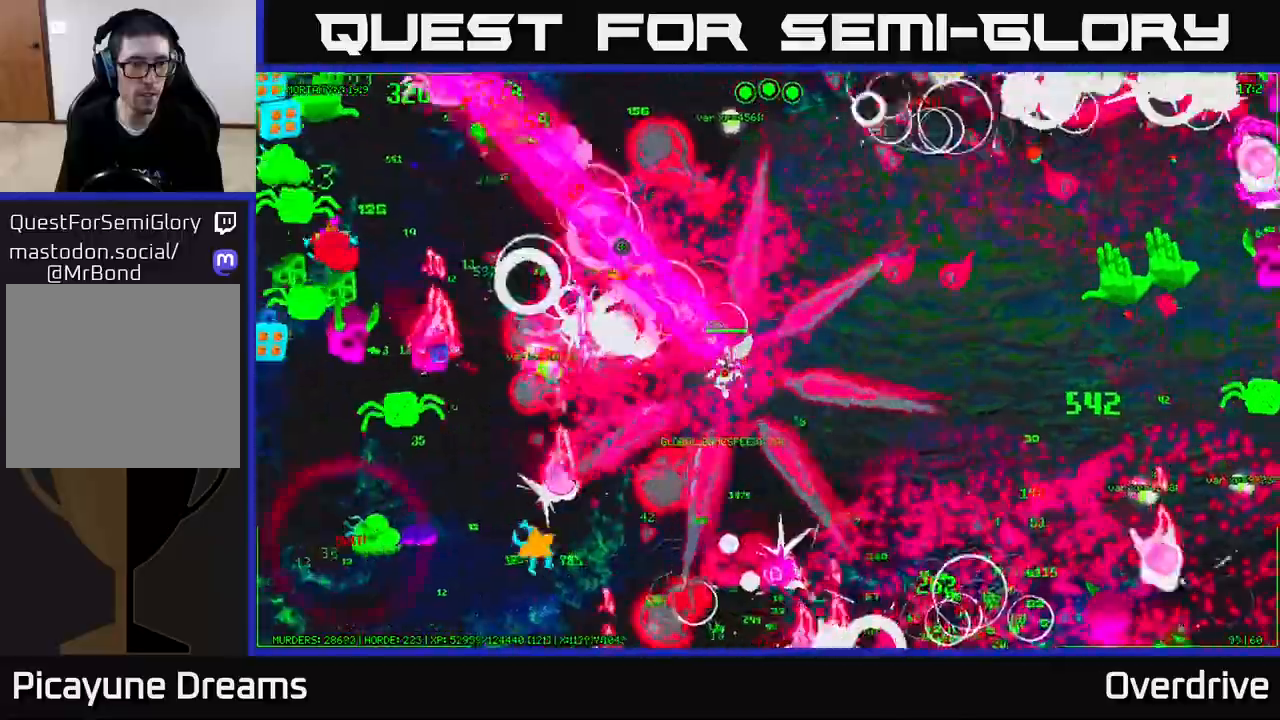
{"buttons": [], "left_stick": "up-left", "right_stick": "up-left", "events": [[33, "right_stick", "down-left"], [200, "right_stick", "up-left"], [283, "left_stick", "up-left"]]}
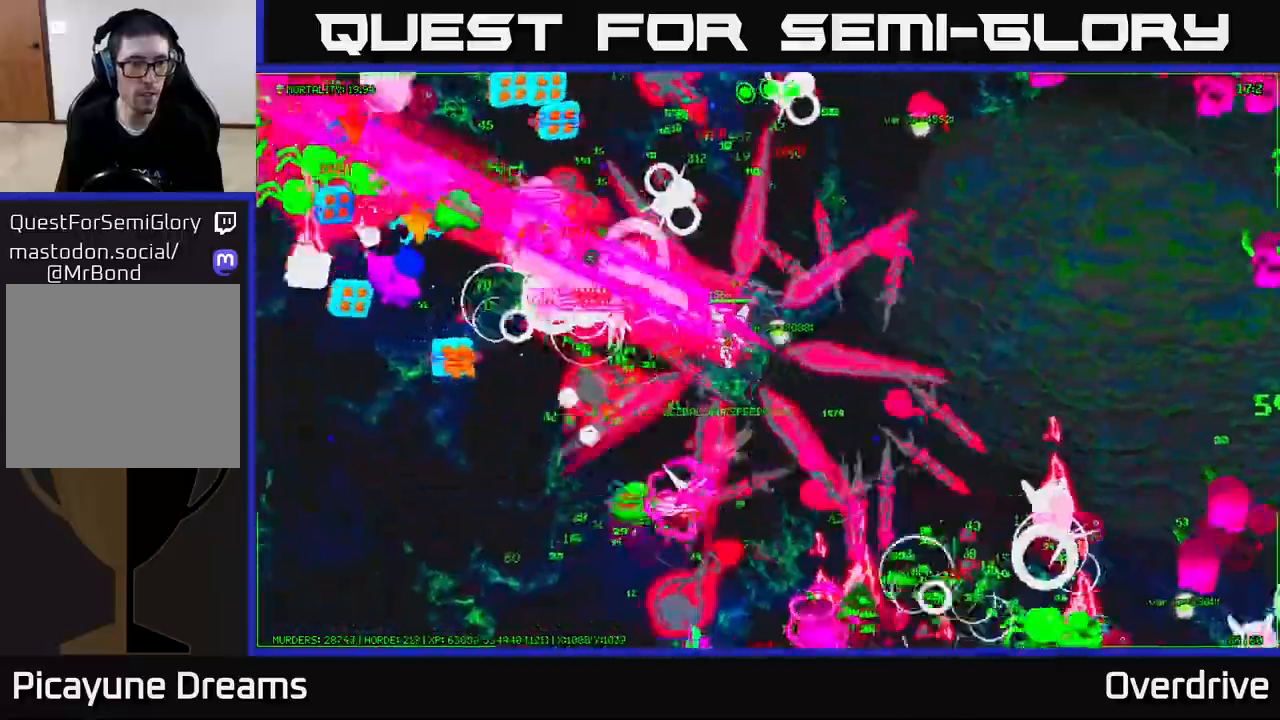
{"buttons": [], "left_stick": "up", "right_stick": "right", "events": [[83, "right_stick", "up"], [383, "right_stick", "up-right"], [500, "left_stick", "up"], [500, "right_stick", "right"]]}
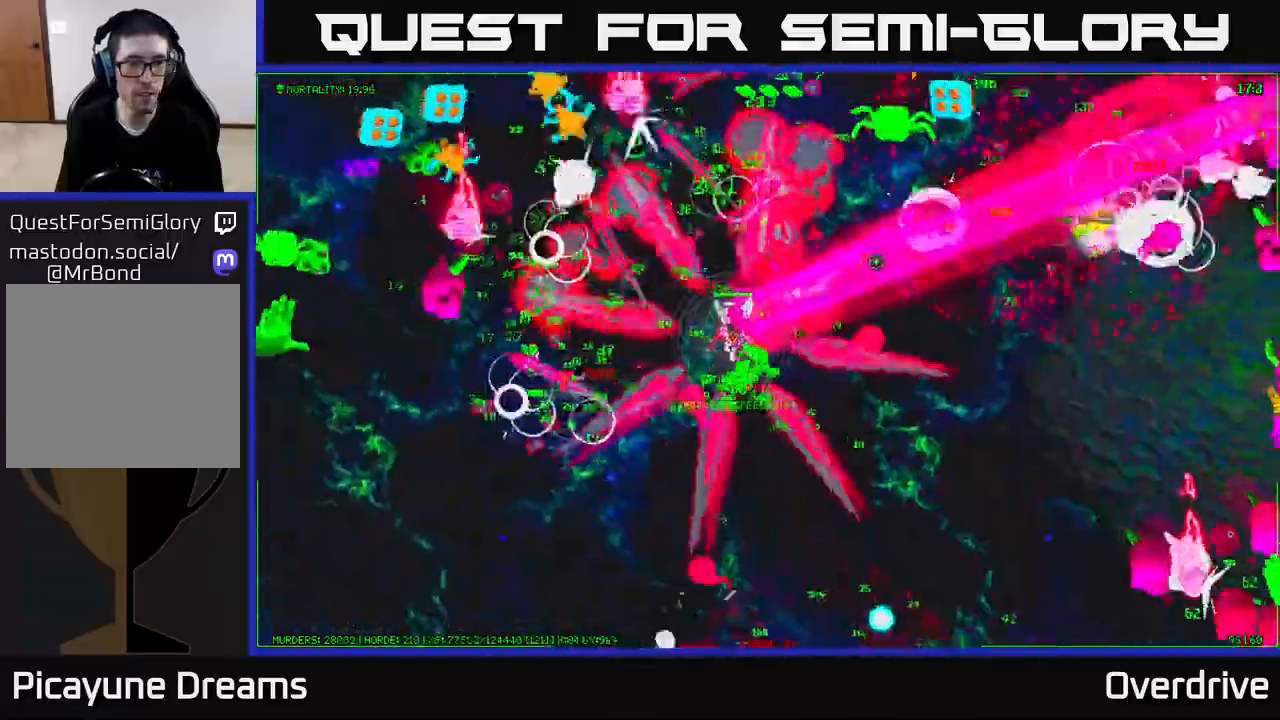
{"buttons": [], "left_stick": "up-right", "right_stick": "right", "events": [[117, "left_stick", "up-right"], [200, "right_stick", "up"], [300, "right_stick", "right"]]}
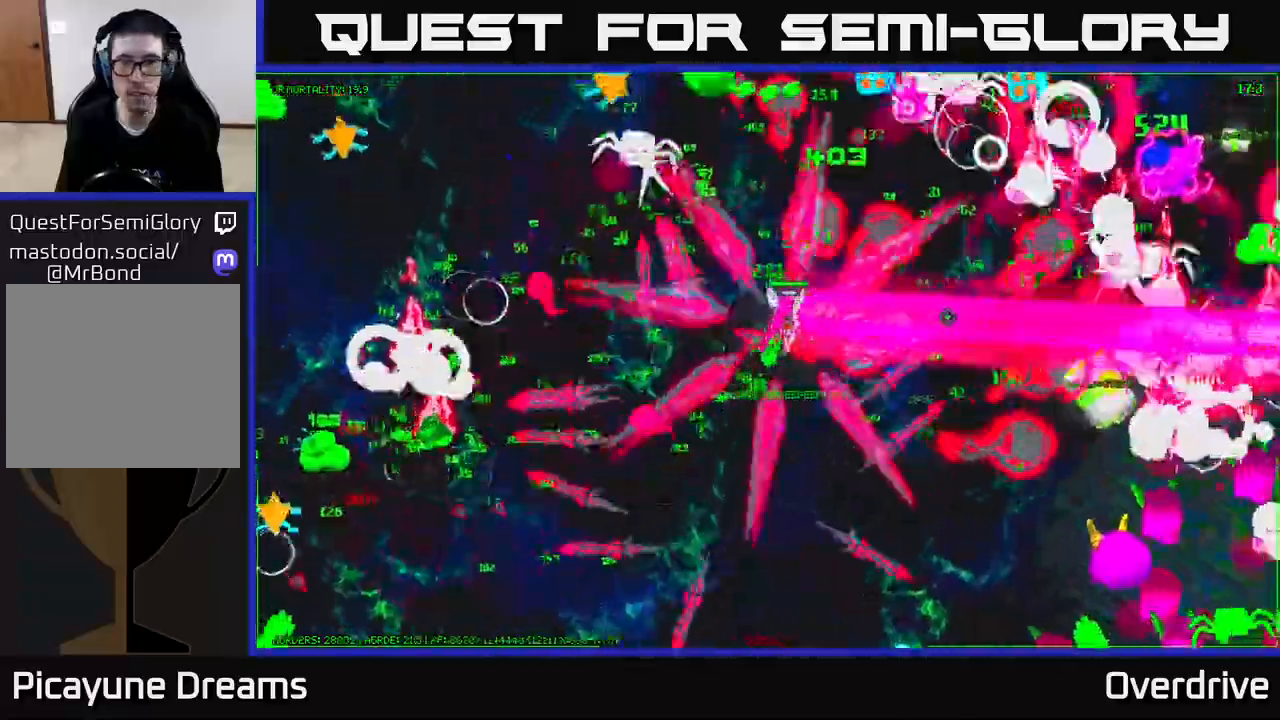
{"buttons": [], "left_stick": "right", "right_stick": "right", "events": [[117, "right_stick", "down-right"], [283, "left_stick", "right"], [333, "right_stick", "up-right"], [467, "right_stick", "right"]]}
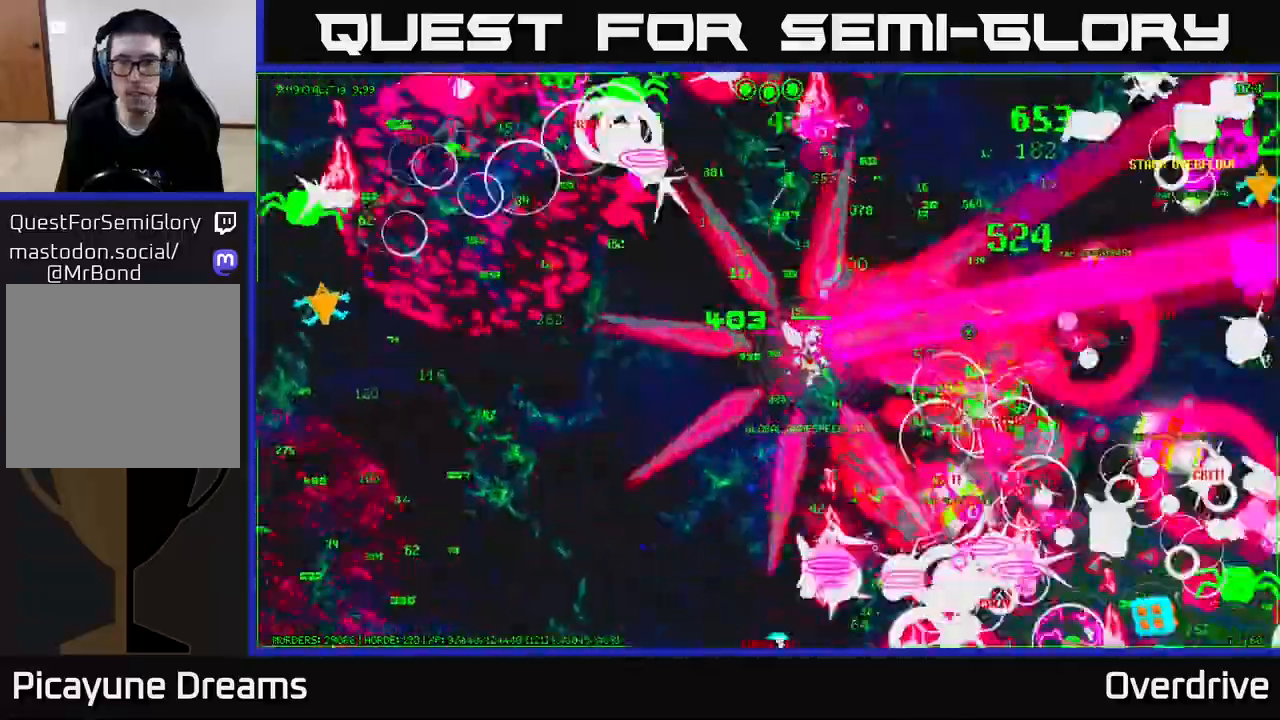
{"buttons": [], "left_stick": "right", "right_stick": "up-right", "events": [[33, "right_stick", "down-right"], [183, "left_stick", "down-right"], [417, "left_stick", "right"], [433, "right_stick", "up-right"]]}
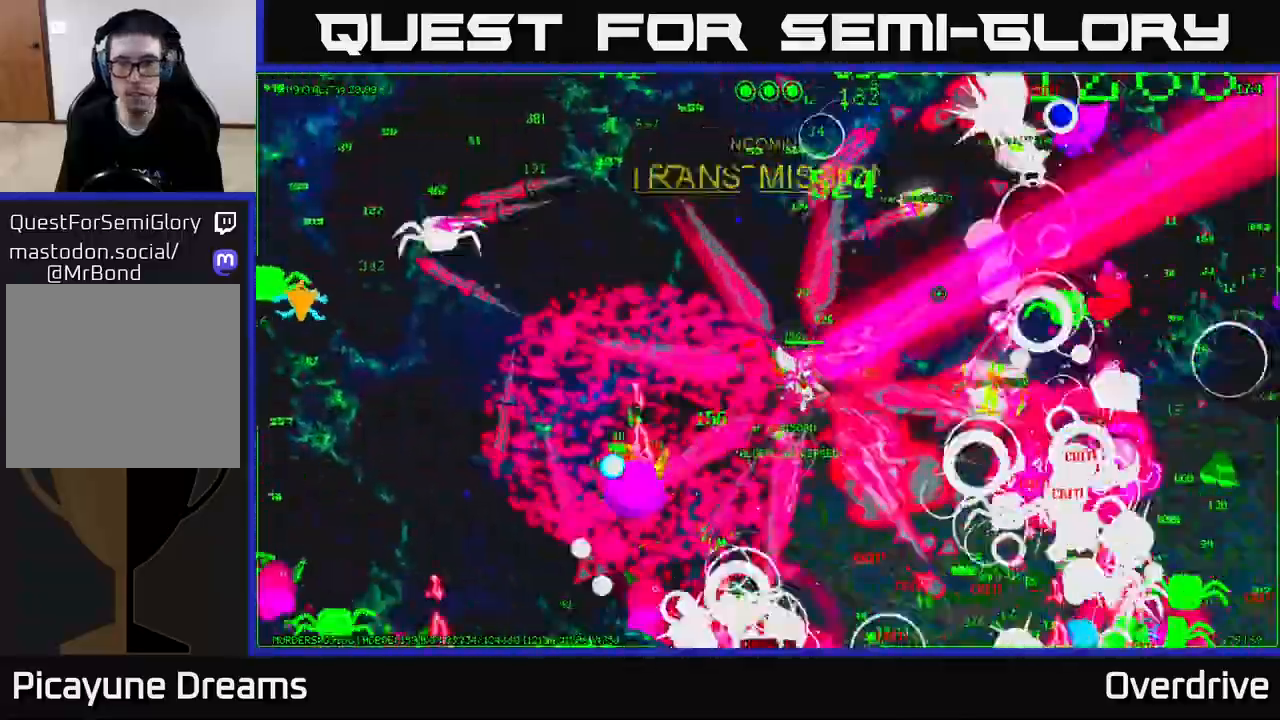
{"buttons": [], "left_stick": "up", "right_stick": "up", "events": [[50, "left_stick", "up-right"], [200, "right_stick", "right"], [217, "left_stick", "down-right"], [417, "left_stick", "up-right"], [483, "left_stick", "up"], [500, "right_stick", "up"]]}
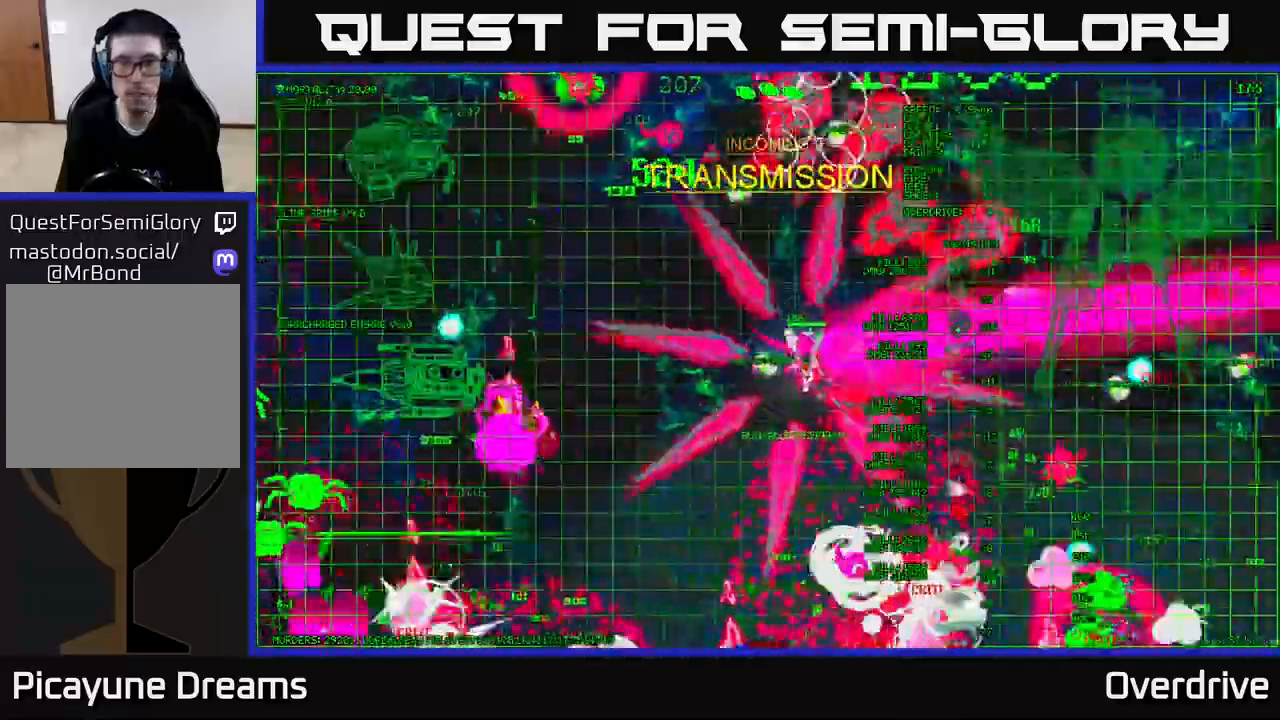
{"buttons": [], "left_stick": "up", "right_stick": "up-right", "events": [[83, "right_stick", "up-left"], [233, "right_stick", "left"], [367, "right_stick", "up-right"]]}
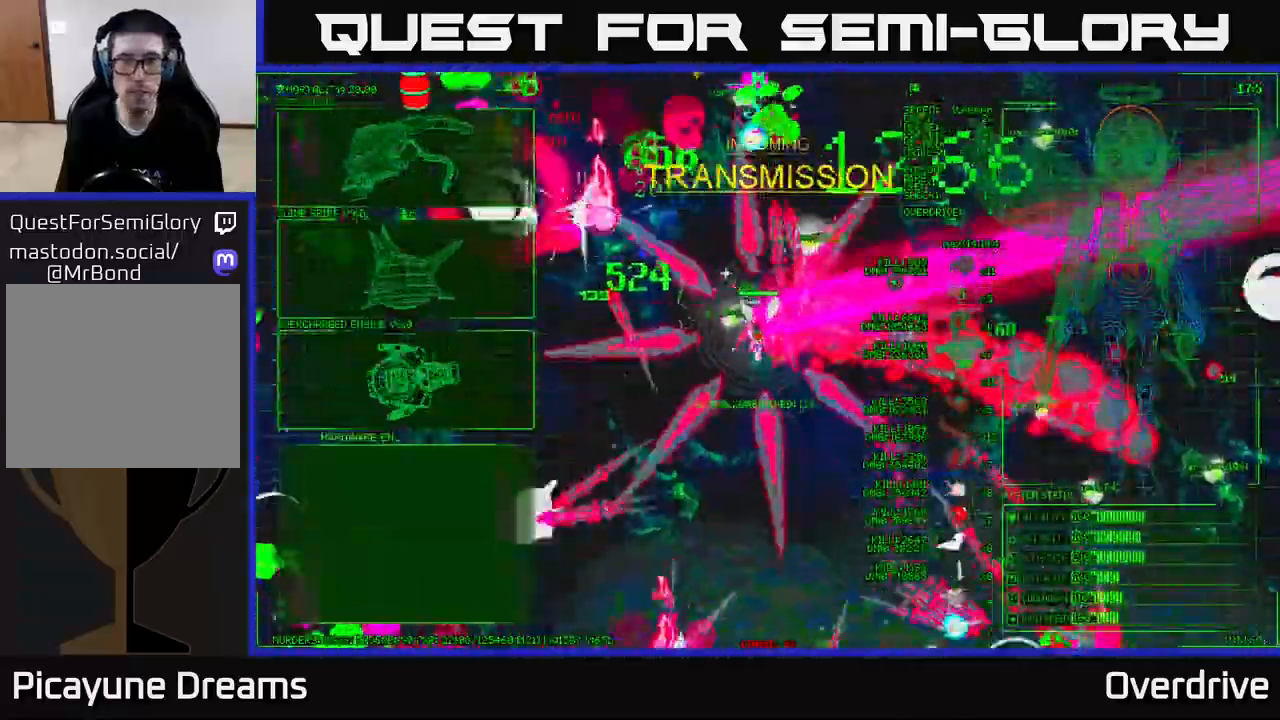
{"buttons": [], "left_stick": "up-right", "right_stick": "right", "events": [[33, "left_stick", "up-right"], [133, "right_stick", "right"]]}
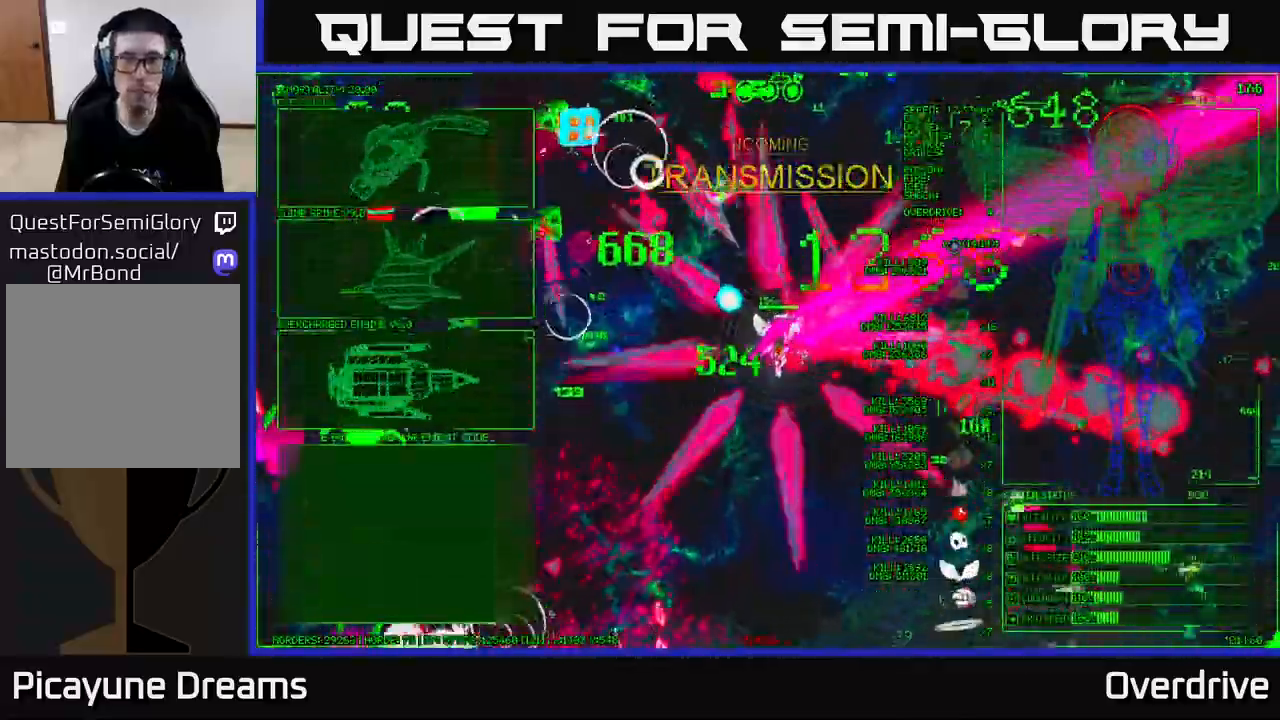
{"buttons": [], "left_stick": "right", "right_stick": "center", "events": [[250, "right_stick", "down"], [283, "left_stick", "right"], [383, "right_stick", "center"]]}
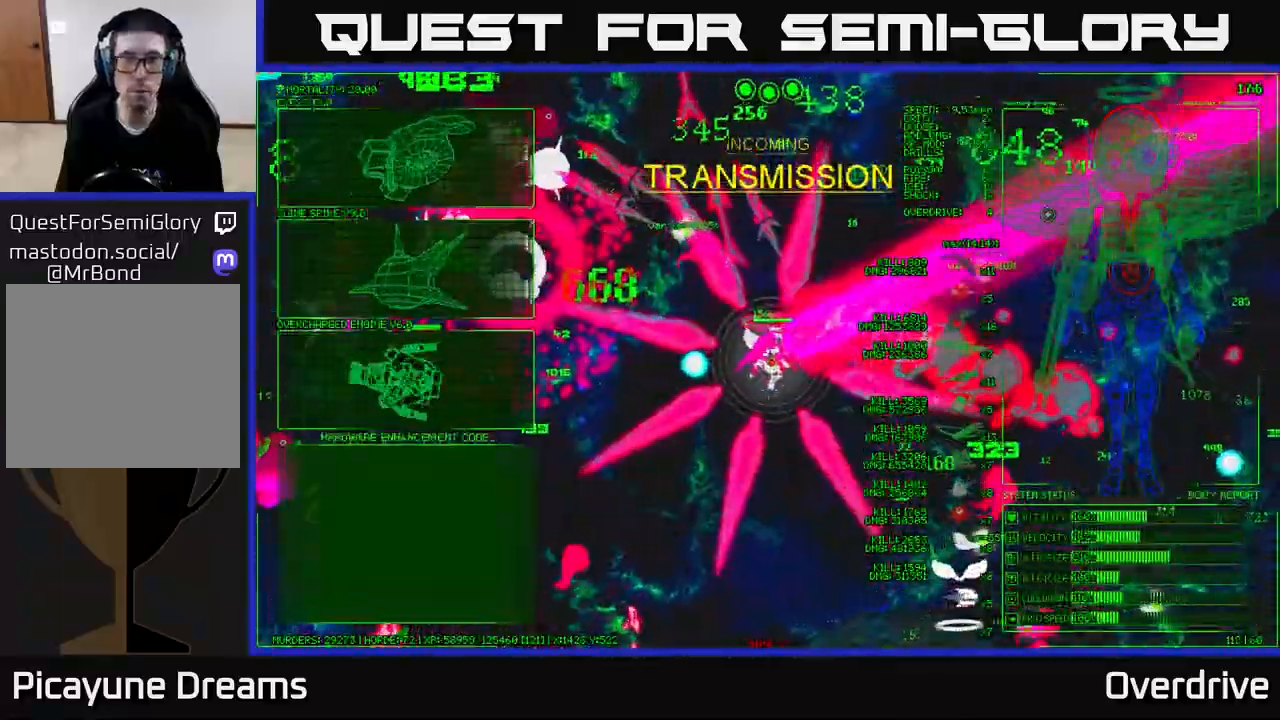
{"buttons": [], "left_stick": "up-left", "right_stick": "center", "events": [[67, "left_stick", "center"], [117, "right_stick", "right"], [267, "right_stick", "center"], [300, "left_stick", "right"], [450, "left_stick", "up-left"]]}
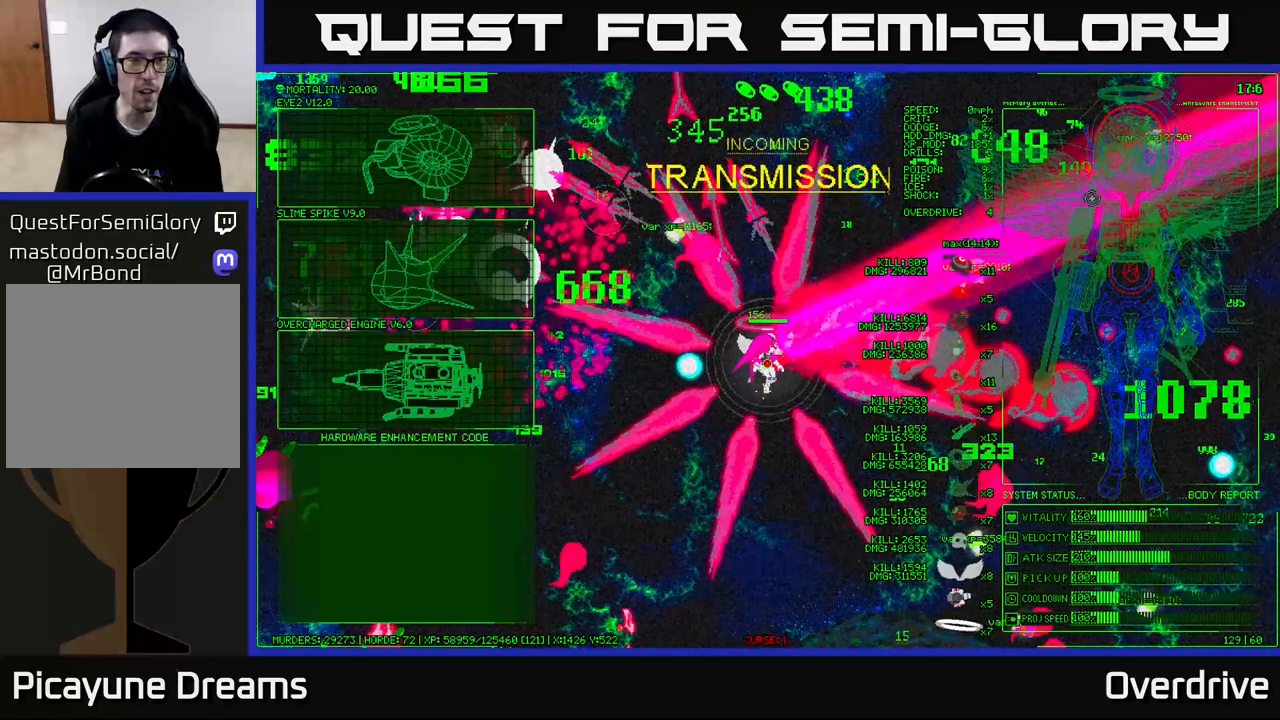
{"buttons": [], "left_stick": "left", "right_stick": "center", "events": [[450, "left_stick", "left"]]}
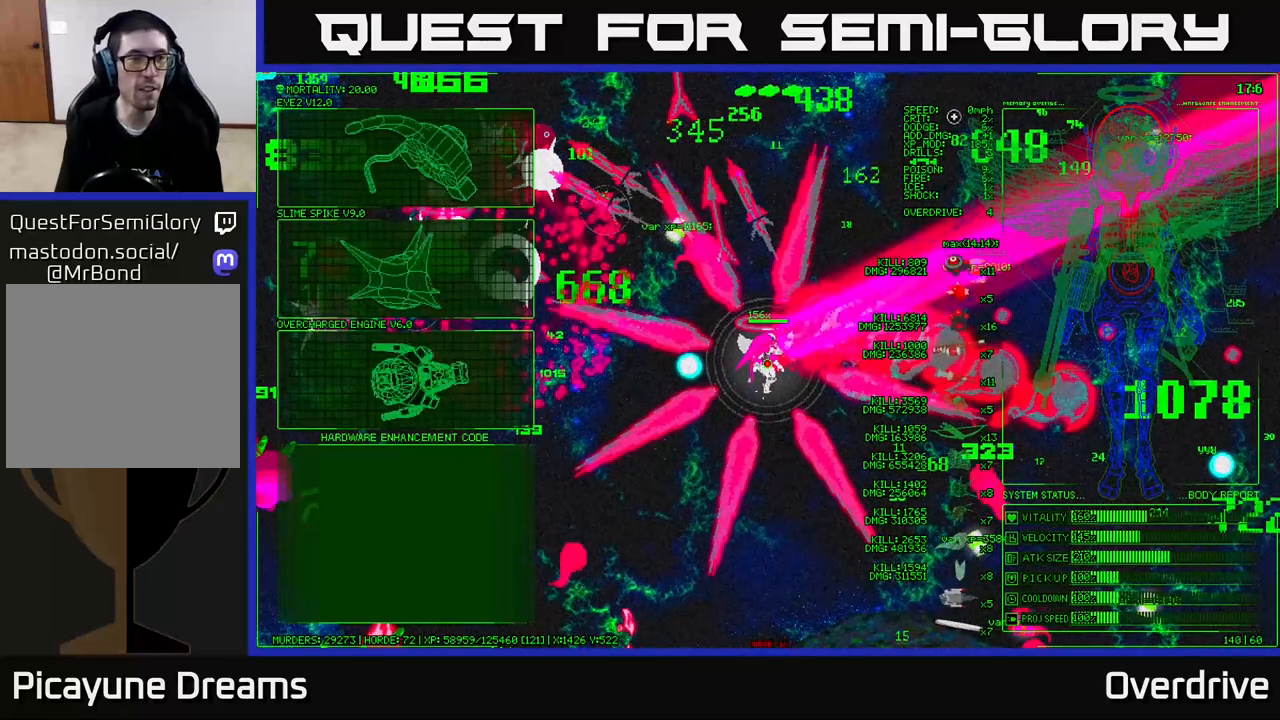
{"buttons": [], "left_stick": "left", "right_stick": "center", "events": [[117, "left_stick", "down-left"], [217, "left_stick", "left"]]}
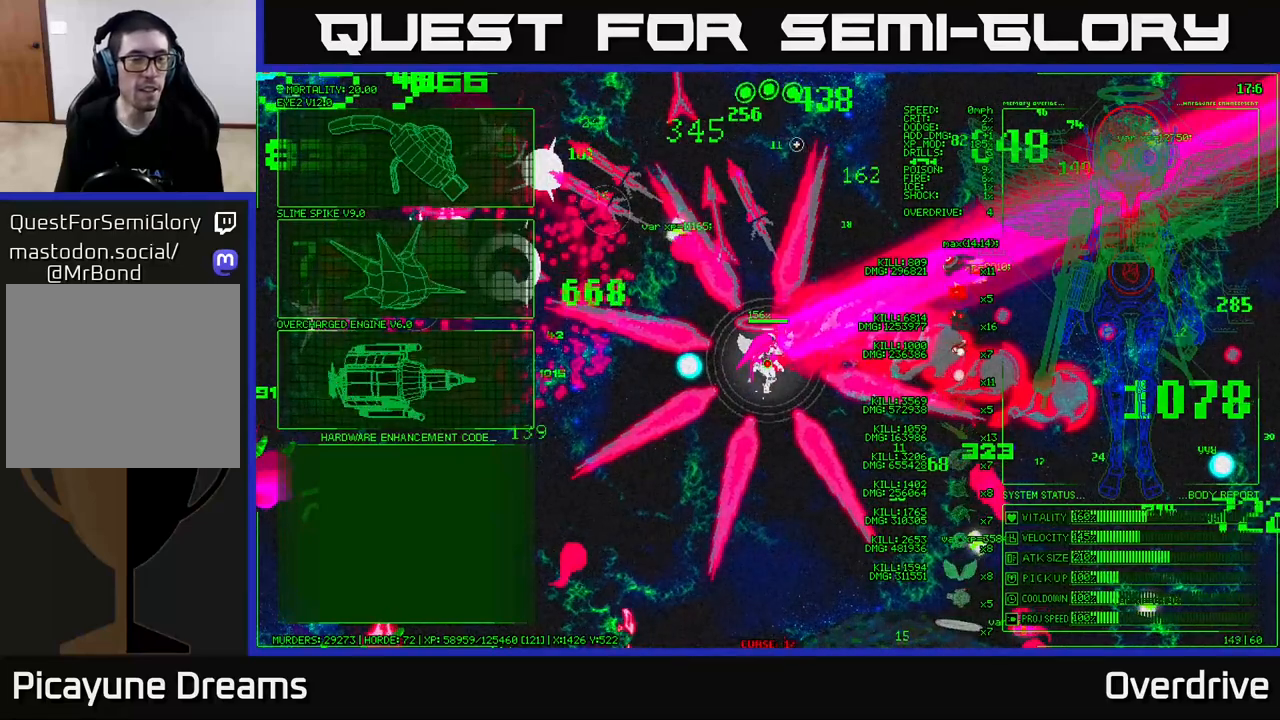
{"buttons": [], "left_stick": "center", "right_stick": "center", "events": [[17, "left_stick", "center"], [167, "left_stick", "left"], [383, "left_stick", "center"]]}